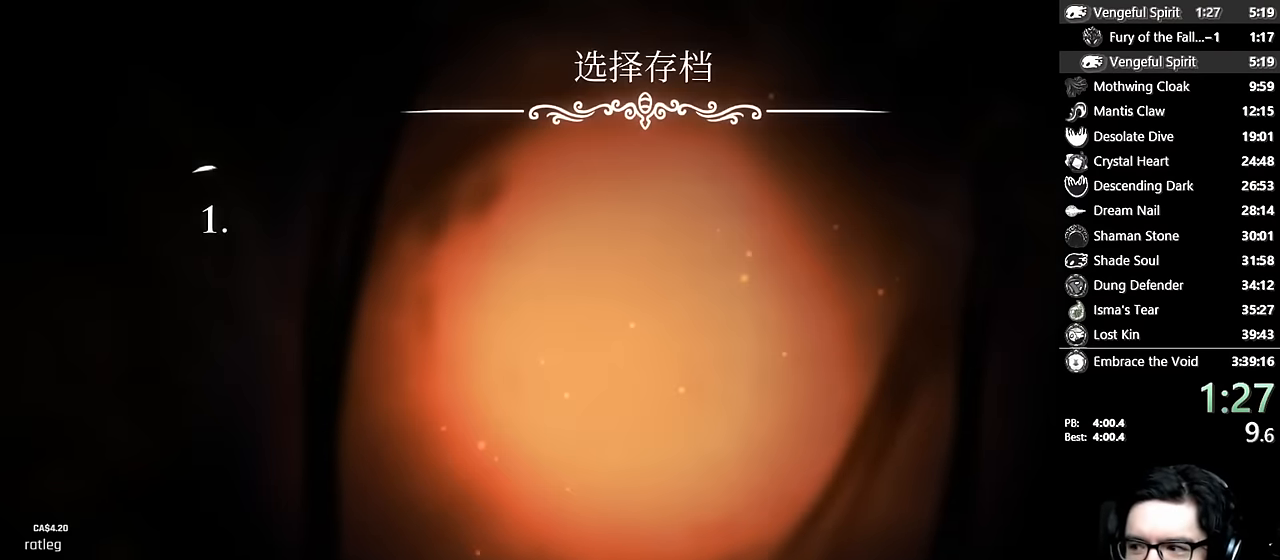
Gameplay with a controller (Xbox layout); each line is a JSON object with the inputs held at the frame after it. "events" lists button and stick changes between this image and that frame as [ms after this image, input, new state], when the widget could be followed in between. Not read: L3 R3.
{"buttons": [], "left_stick": "center", "right_stick": "center", "events": []}
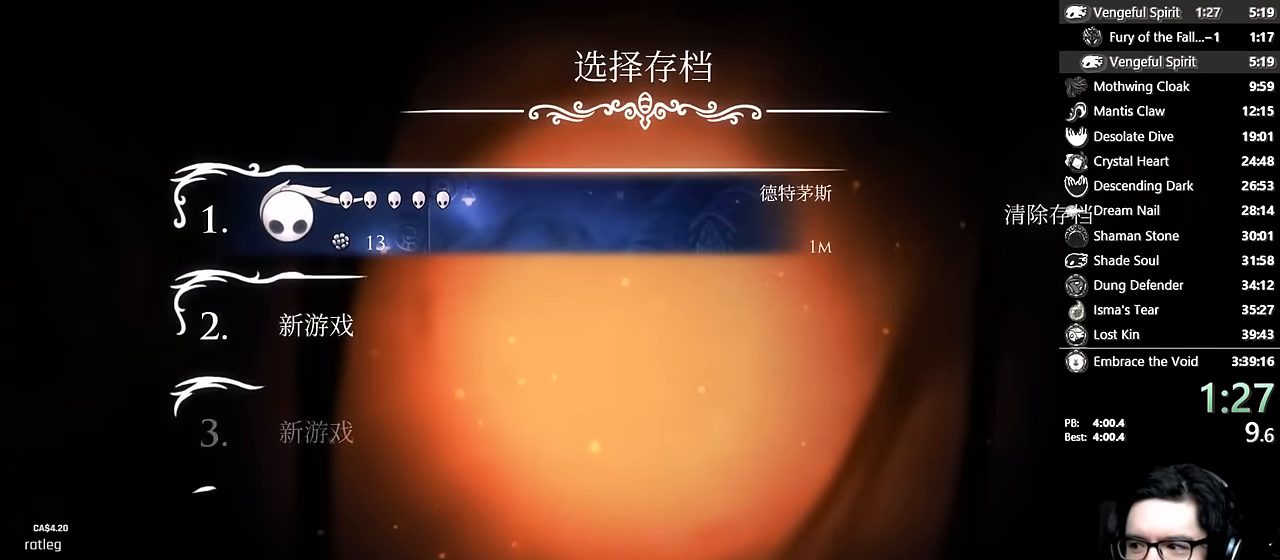
{"buttons": [], "left_stick": "center", "right_stick": "center", "events": [[167, "A", "down"], [200, "A", "up"], [267, "A", "down"], [284, "A", "up"], [367, "A", "down"], [400, "A", "up"], [467, "A", "down"], [500, "A", "up"]]}
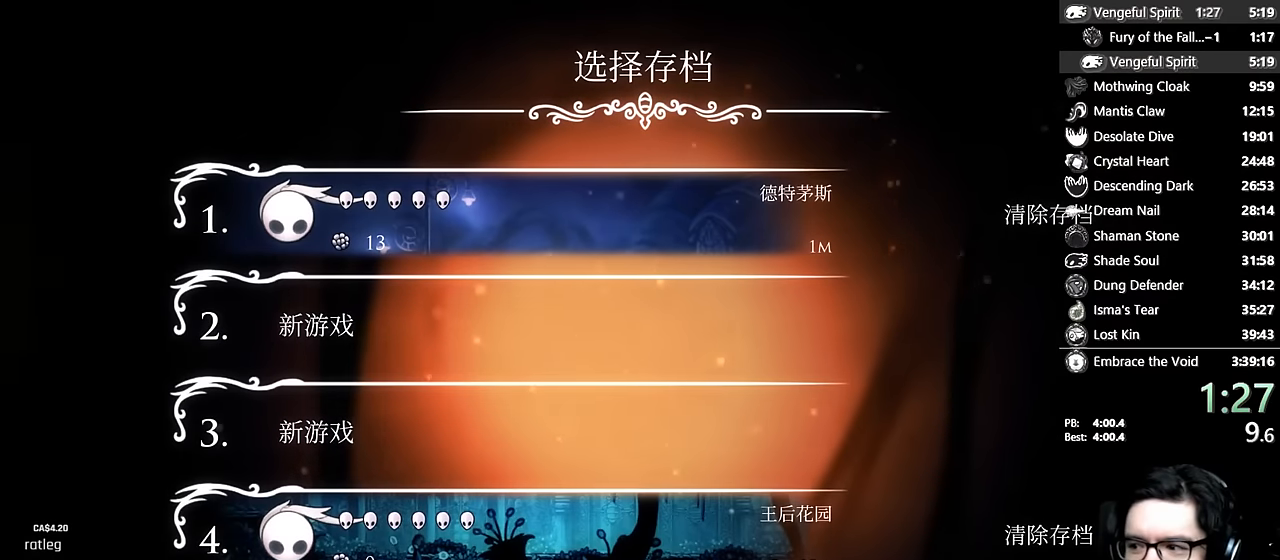
{"buttons": [], "left_stick": "center", "right_stick": "center", "events": [[50, "A", "down"], [100, "A", "up"], [150, "A", "down"], [184, "A", "up"], [250, "A", "down"], [284, "A", "up"], [334, "A", "down"], [367, "A", "up"], [434, "A", "down"], [467, "A", "up"]]}
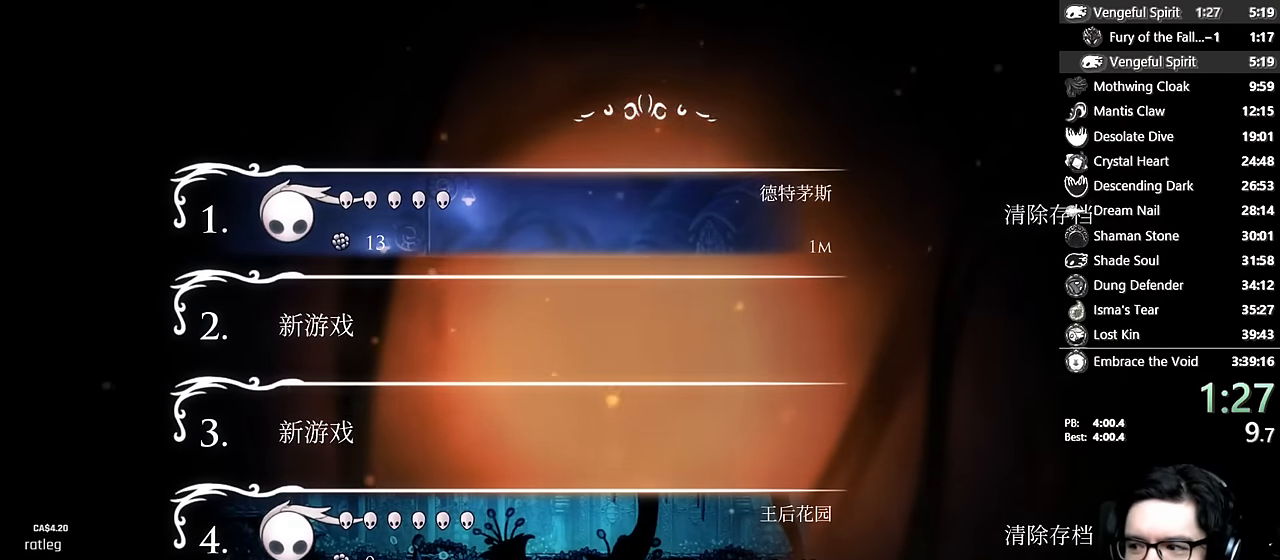
{"buttons": [], "left_stick": "center", "right_stick": "center", "events": [[17, "A", "down"], [50, "A", "up"], [117, "A", "down"], [150, "A", "up"], [200, "A", "down"], [250, "A", "up"], [334, "A", "down"], [350, "A", "up"]]}
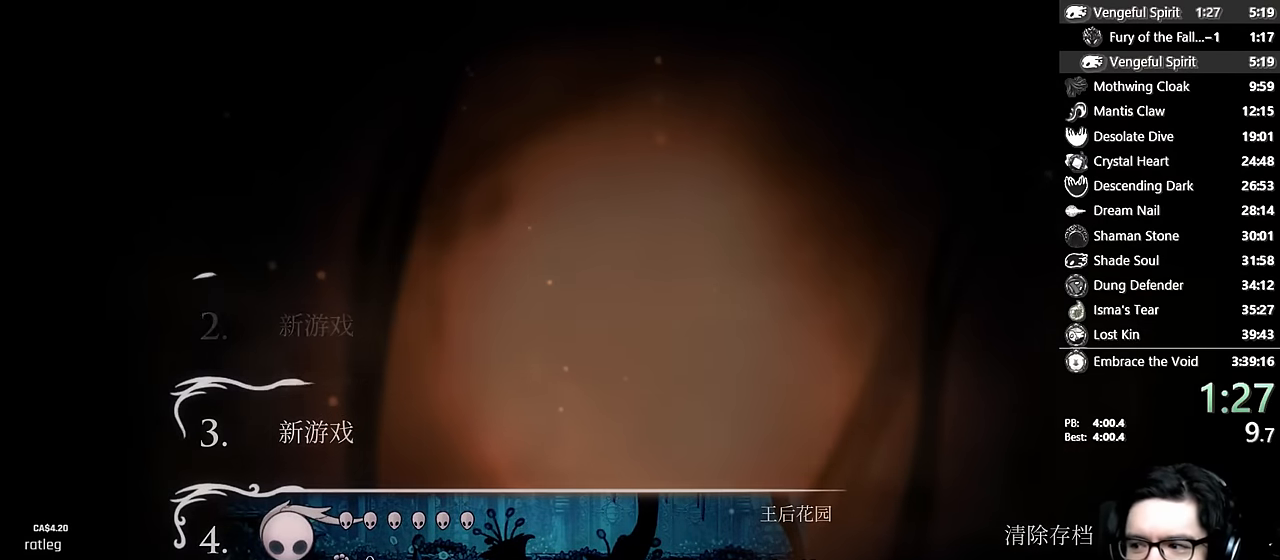
{"buttons": [], "left_stick": "center", "right_stick": "center", "events": []}
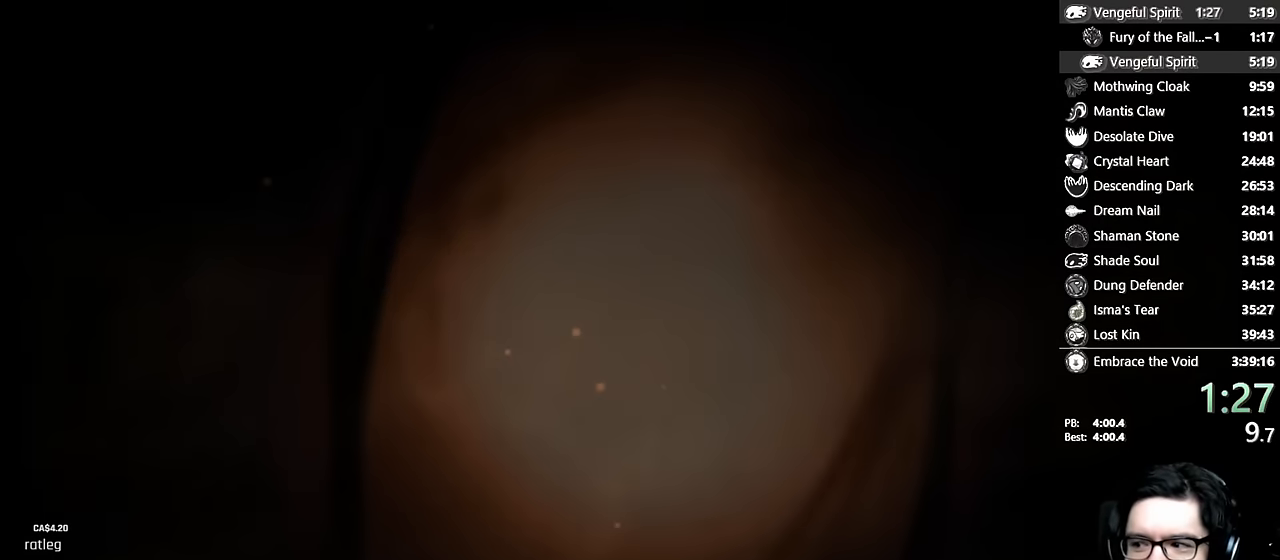
{"buttons": [], "left_stick": "center", "right_stick": "center", "events": []}
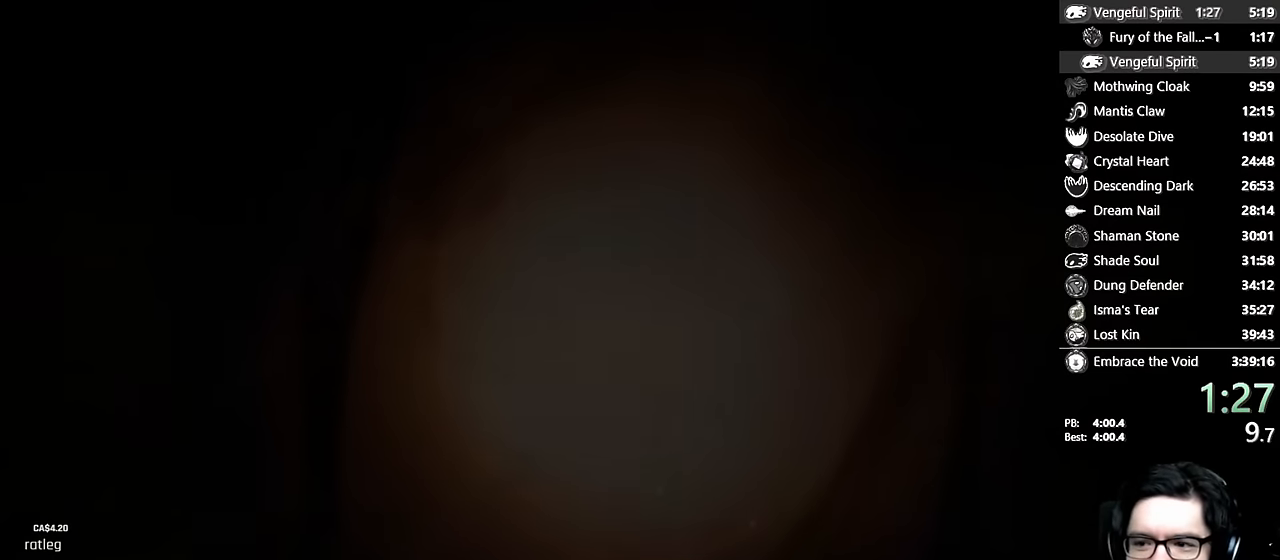
{"buttons": [], "left_stick": "center", "right_stick": "center", "events": []}
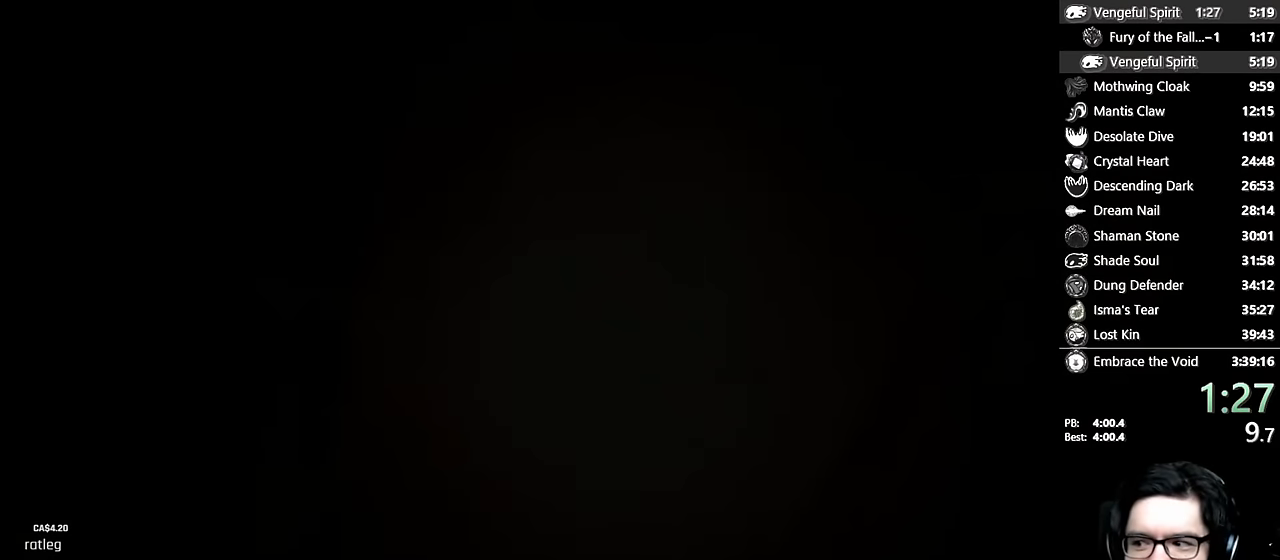
{"buttons": [], "left_stick": "center", "right_stick": "center", "events": []}
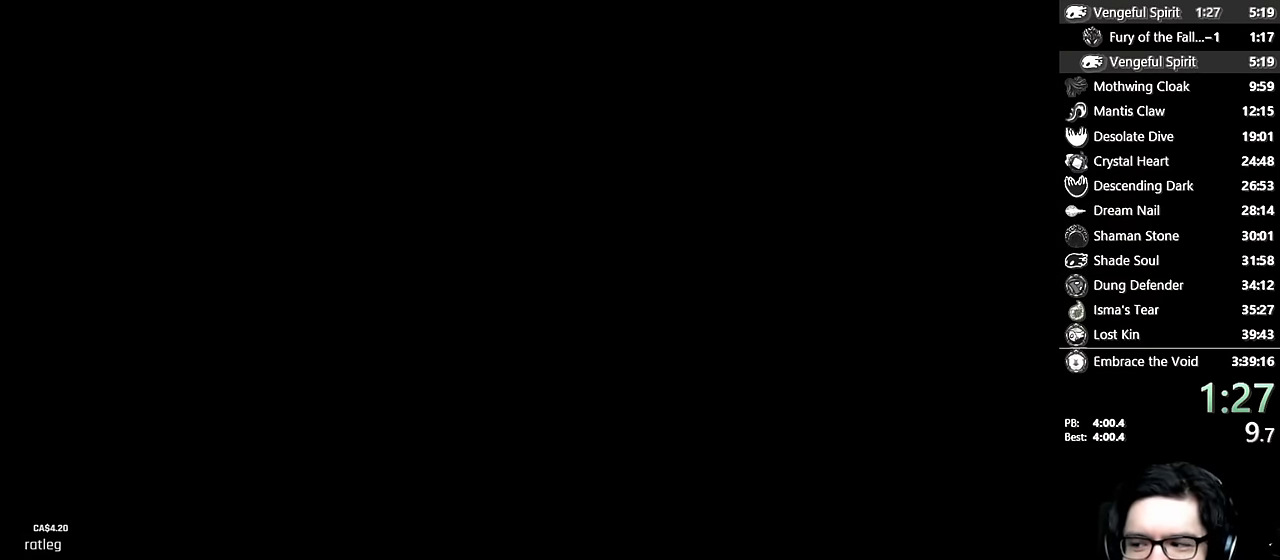
{"buttons": ["A"], "left_stick": "center", "right_stick": "center", "events": [[434, "A", "down"]]}
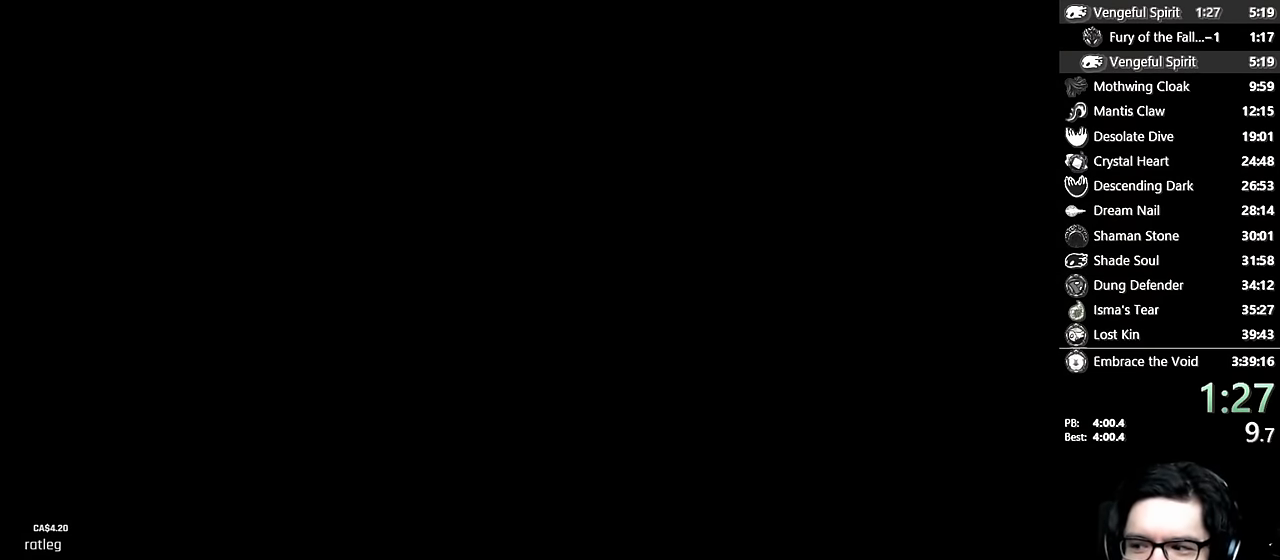
{"buttons": [], "left_stick": "center", "right_stick": "center", "events": [[67, "A", "up"], [167, "A", "down"], [300, "A", "up"], [334, "A", "down"], [467, "A", "up"]]}
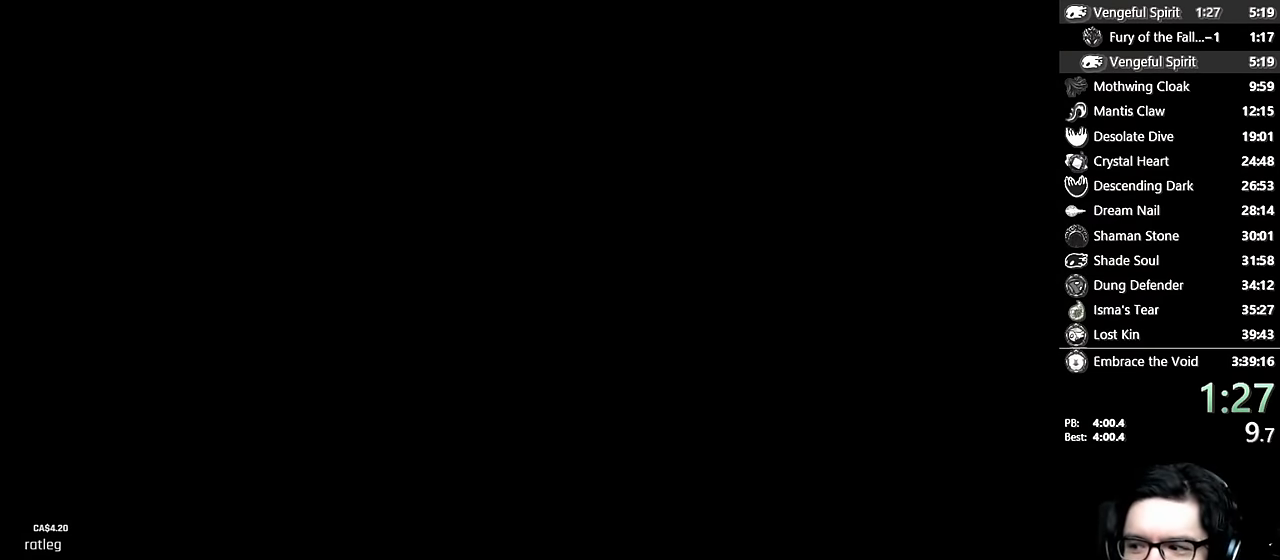
{"buttons": [], "left_stick": "center", "right_stick": "center", "events": [[17, "A", "down"], [117, "A", "up"], [150, "A", "down"], [250, "A", "up"], [350, "A", "down"], [450, "A", "up"]]}
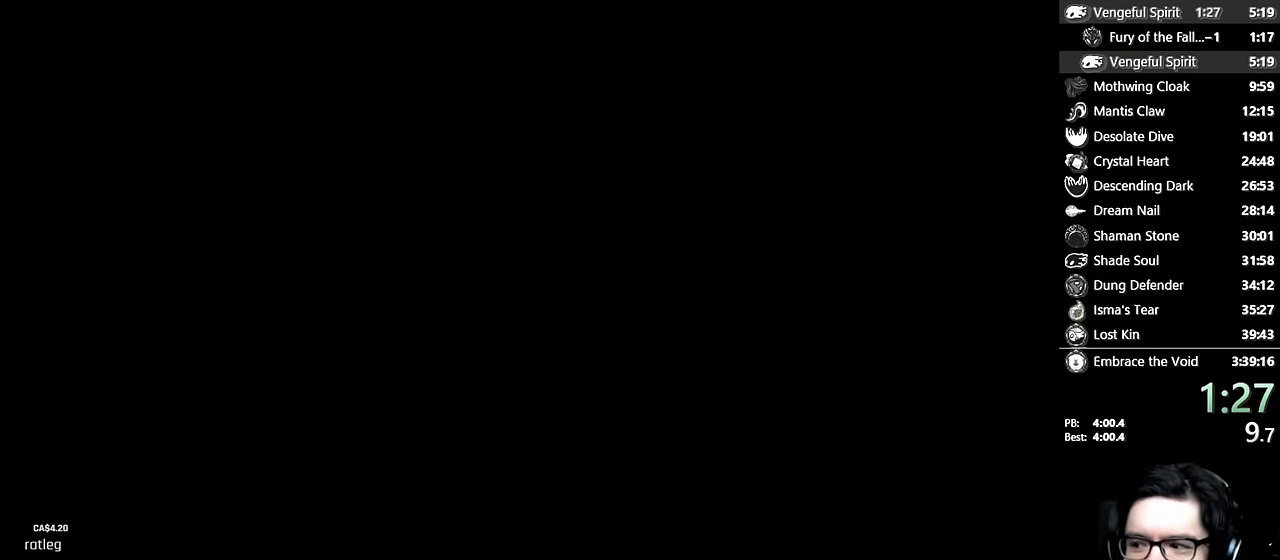
{"buttons": [], "left_stick": "center", "right_stick": "center", "events": [[17, "A", "down"], [117, "A", "up"], [184, "A", "down"], [284, "A", "up"], [350, "A", "down"], [450, "A", "up"]]}
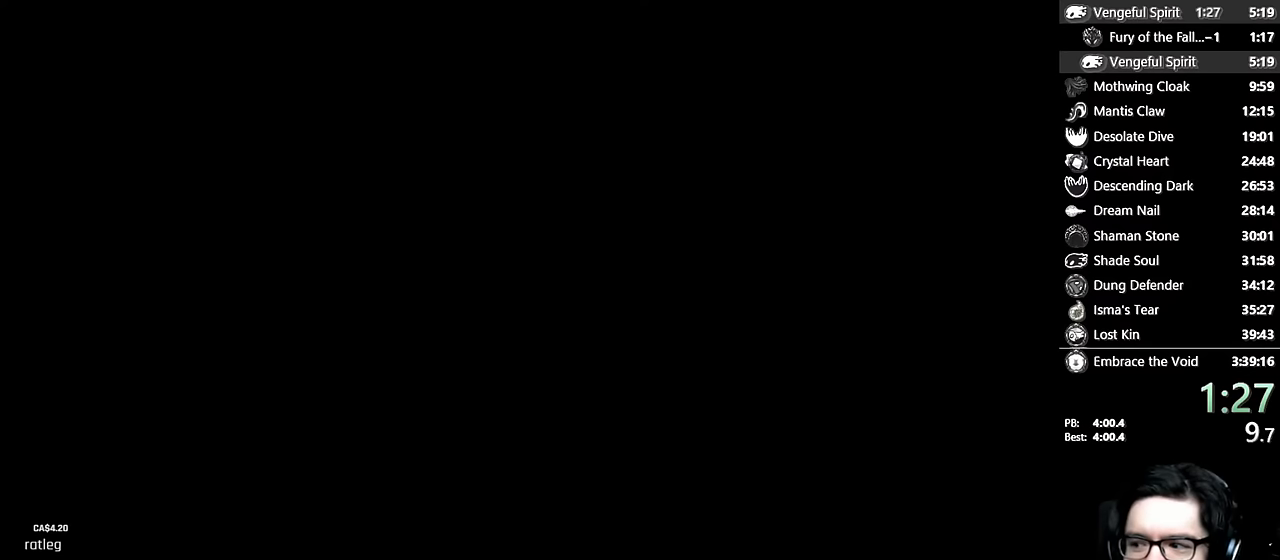
{"buttons": ["A"], "left_stick": "center", "right_stick": "center", "events": [[17, "A", "down"], [84, "A", "up"], [134, "DPAD_RIGHT", "down"], [150, "A", "down"], [200, "A", "up"], [284, "A", "down"], [284, "DPAD_RIGHT", "up"], [384, "A", "up"], [450, "A", "down"]]}
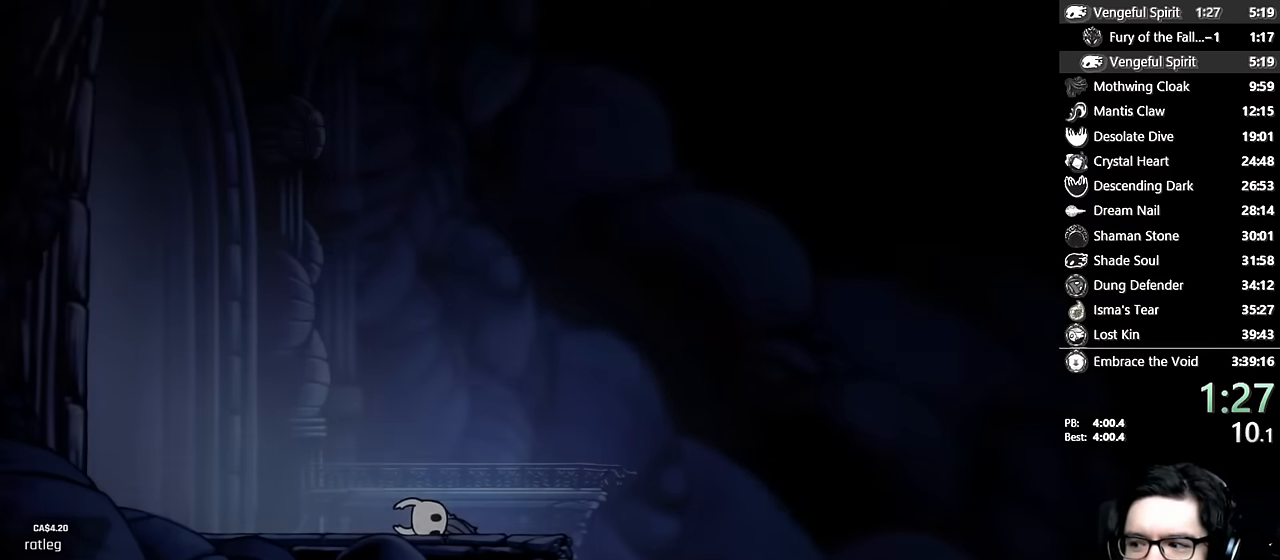
{"buttons": ["A"], "left_stick": "center", "right_stick": "center", "events": [[50, "A", "up"], [134, "A", "down"], [134, "DPAD_RIGHT", "down"], [217, "A", "up"], [234, "DPAD_RIGHT", "up"], [300, "A", "down"], [334, "DPAD_RIGHT", "down"], [367, "A", "up"], [434, "A", "down"], [450, "DPAD_RIGHT", "up"]]}
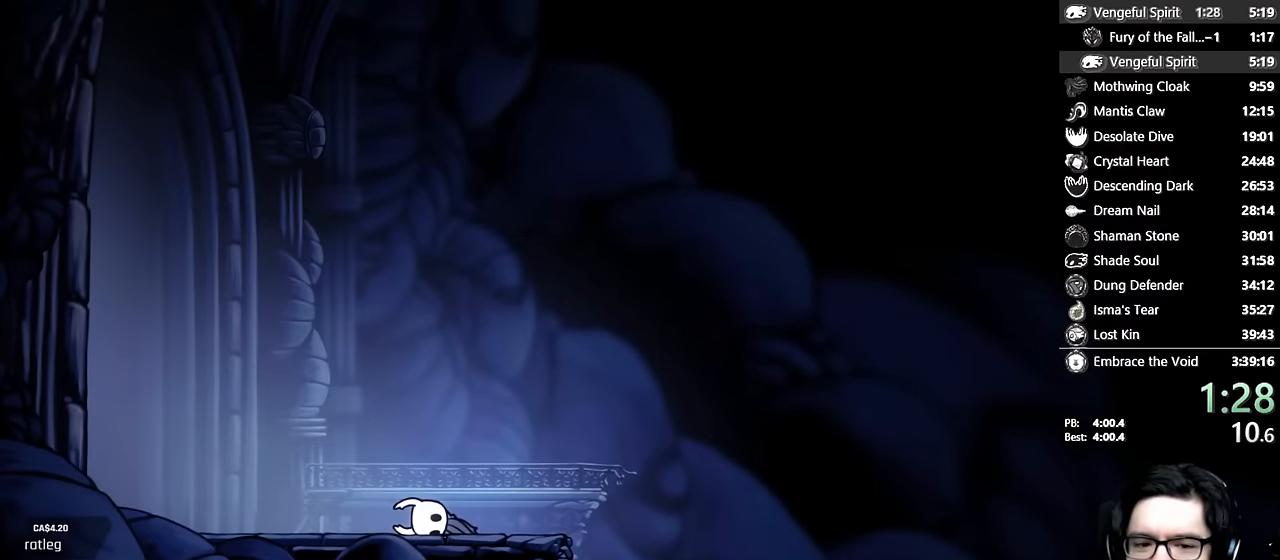
{"buttons": ["A", "DPAD_RIGHT"], "left_stick": "center", "right_stick": "center", "events": [[34, "A", "up"], [34, "DPAD_RIGHT", "down"], [84, "A", "down"], [150, "DPAD_RIGHT", "up"], [167, "A", "up"], [217, "DPAD_RIGHT", "down"], [234, "A", "down"], [317, "DPAD_RIGHT", "up"], [350, "A", "up"], [400, "DPAD_RIGHT", "down"], [434, "A", "down"]]}
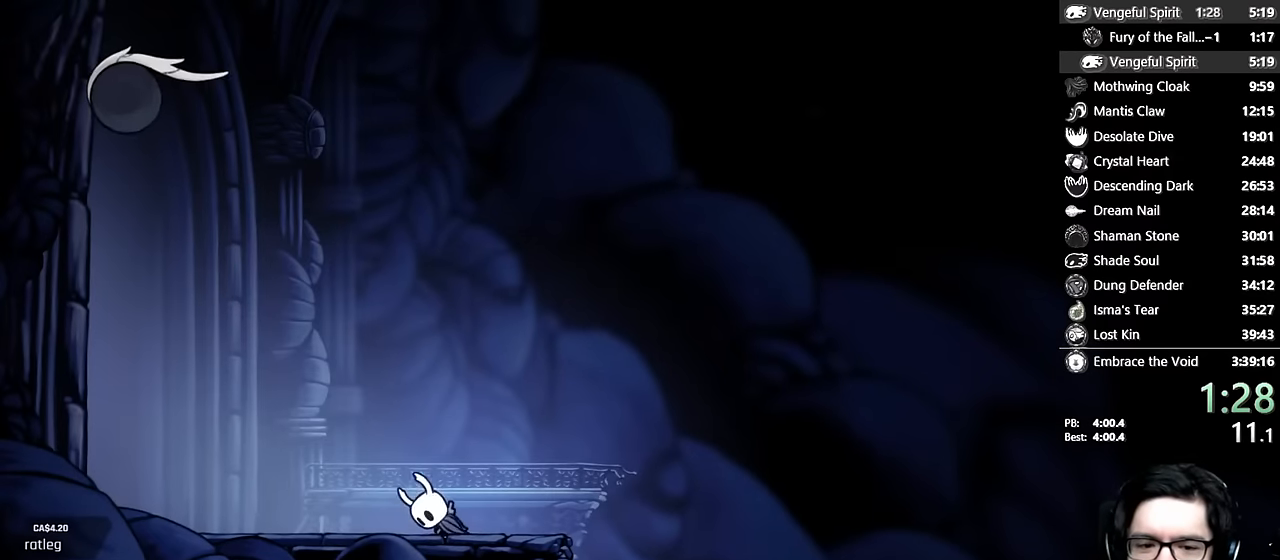
{"buttons": ["DPAD_RIGHT"], "left_stick": "center", "right_stick": "center", "events": [[50, "A", "up"], [100, "A", "down"], [167, "DPAD_RIGHT", "up"], [250, "A", "up"], [250, "DPAD_RIGHT", "down"], [300, "A", "down"], [367, "DPAD_RIGHT", "up"], [450, "A", "up"], [450, "DPAD_RIGHT", "down"]]}
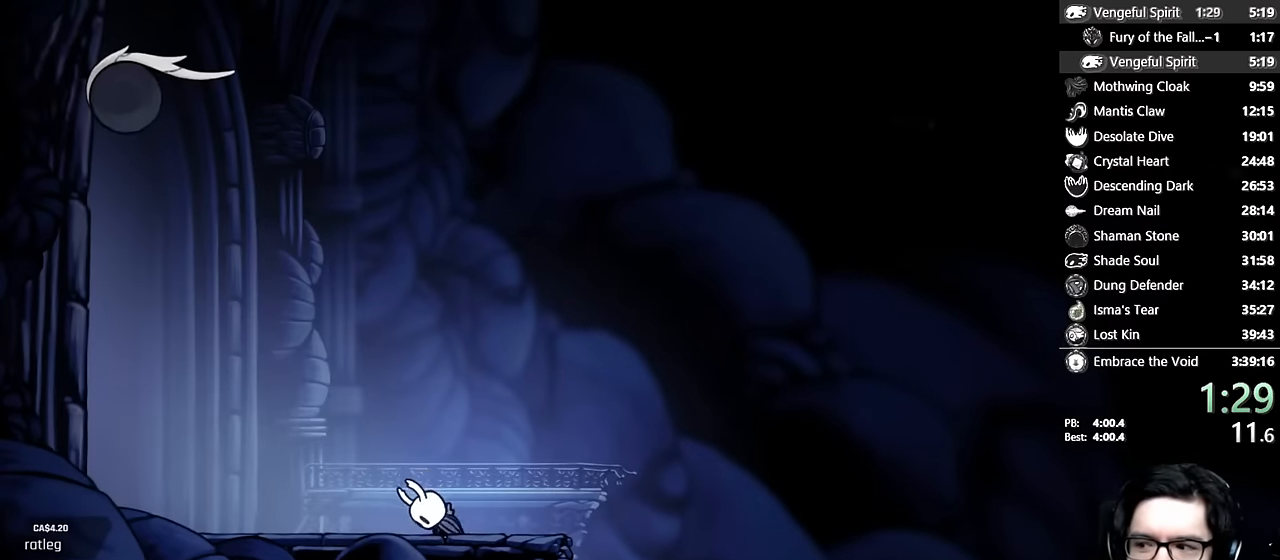
{"buttons": ["DPAD_RIGHT"], "left_stick": "center", "right_stick": "center", "events": [[50, "A", "down"], [67, "DPAD_RIGHT", "up"], [167, "DPAD_RIGHT", "down"], [267, "A", "up"]]}
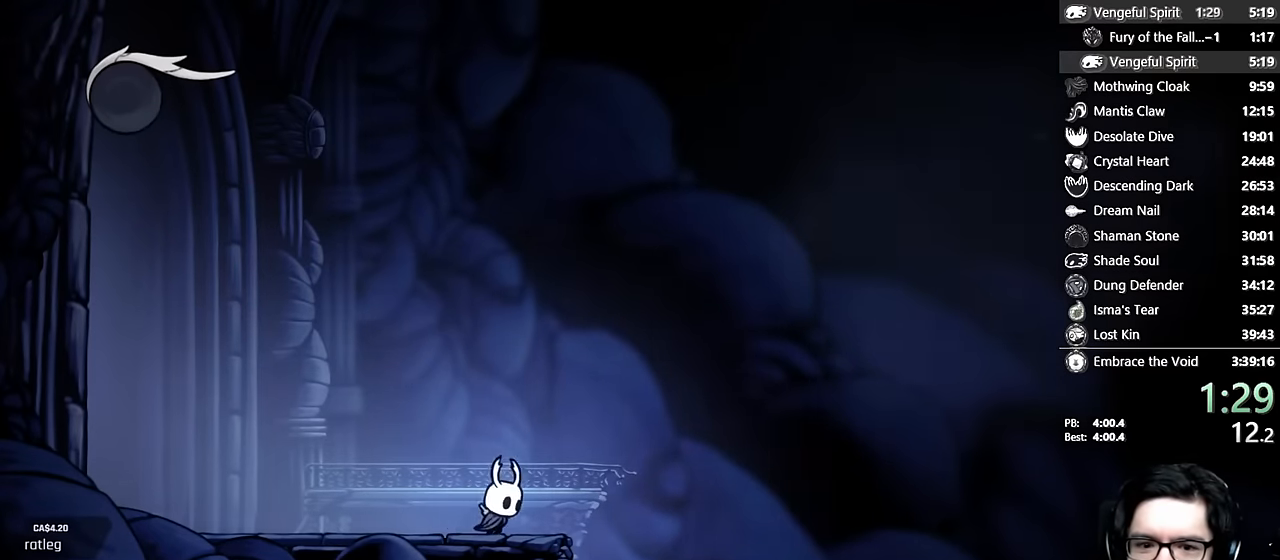
{"buttons": ["DPAD_RIGHT"], "left_stick": "center", "right_stick": "center", "events": []}
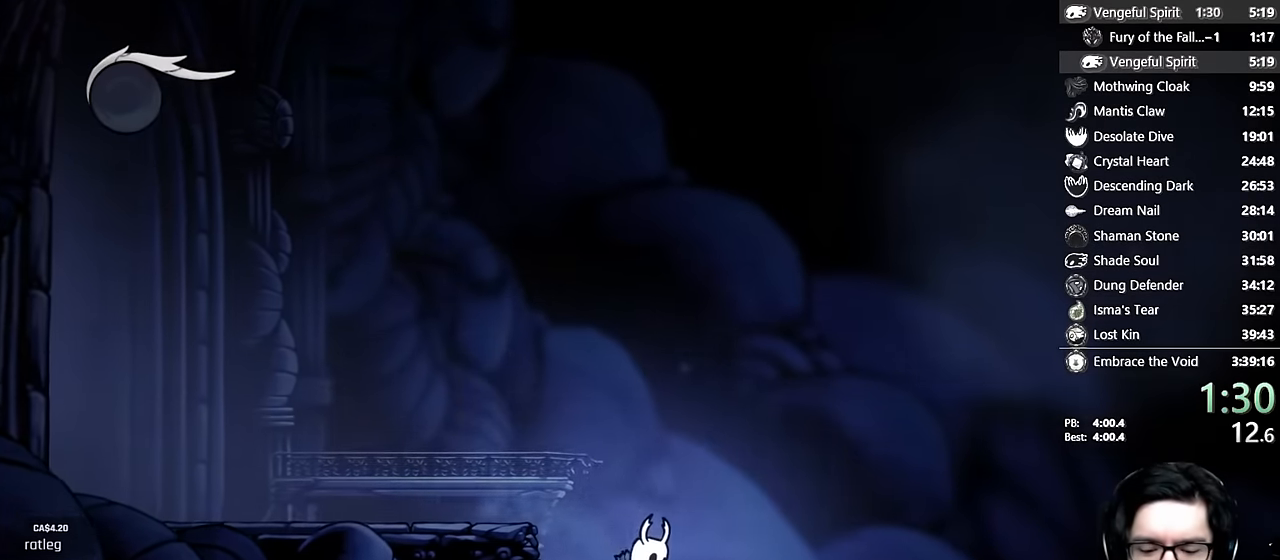
{"buttons": ["DPAD_RIGHT"], "left_stick": "center", "right_stick": "center", "events": []}
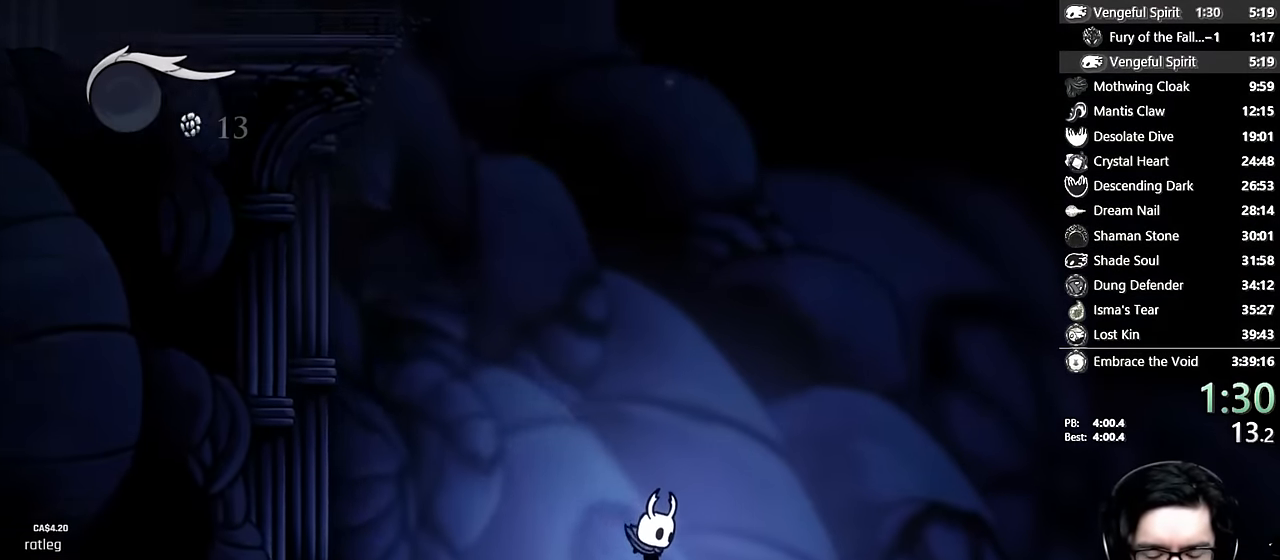
{"buttons": ["DPAD_RIGHT"], "left_stick": "center", "right_stick": "center", "events": []}
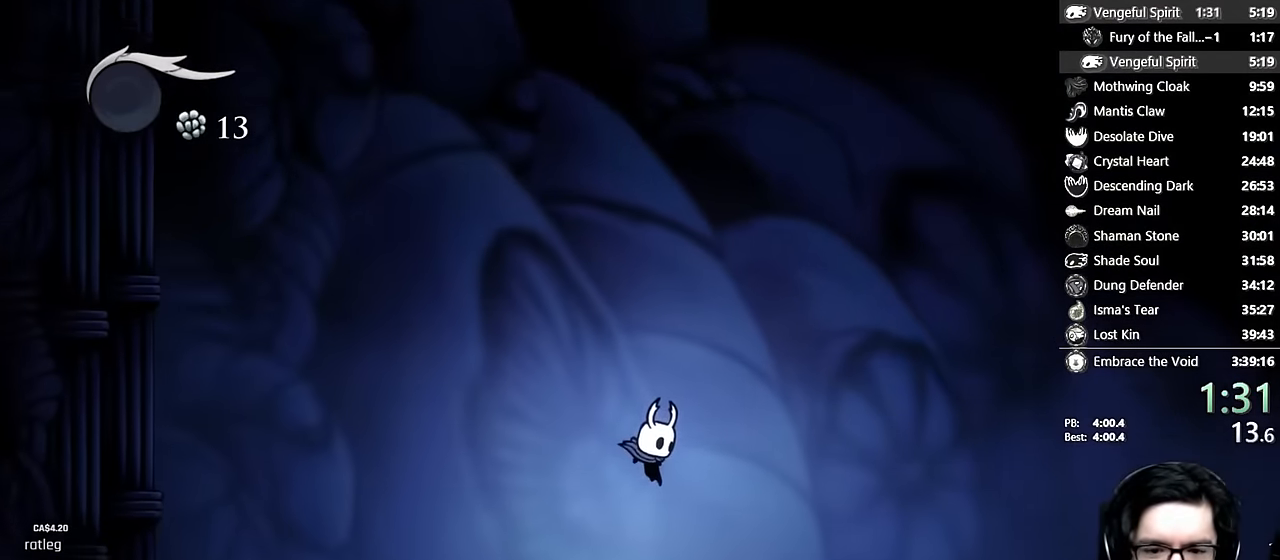
{"buttons": ["DPAD_RIGHT"], "left_stick": "center", "right_stick": "center", "events": []}
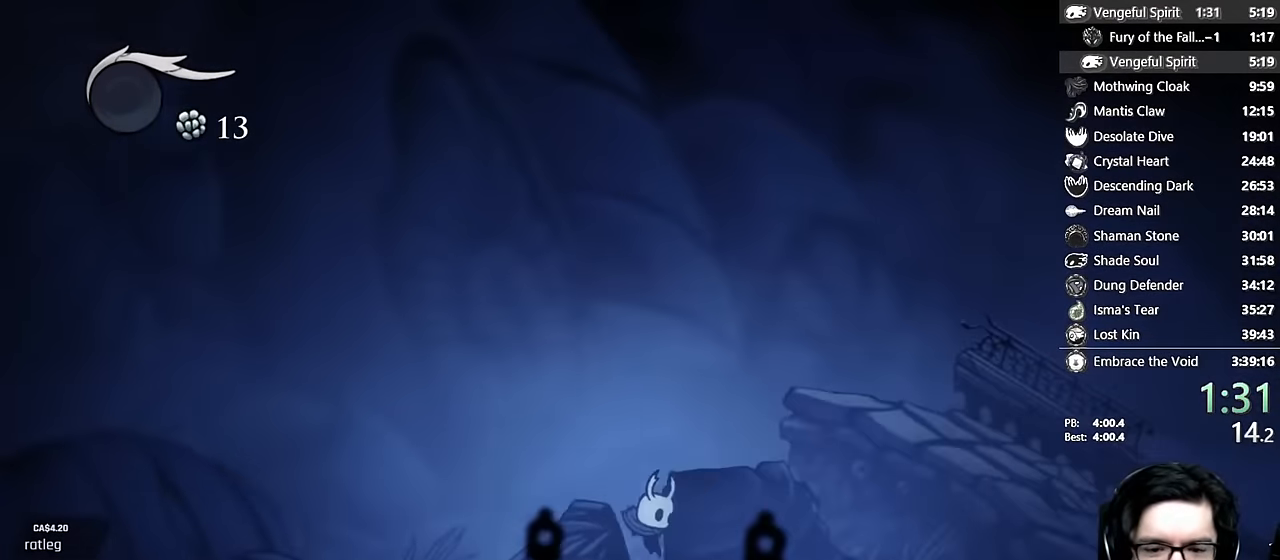
{"buttons": ["DPAD_RIGHT"], "left_stick": "center", "right_stick": "center", "events": []}
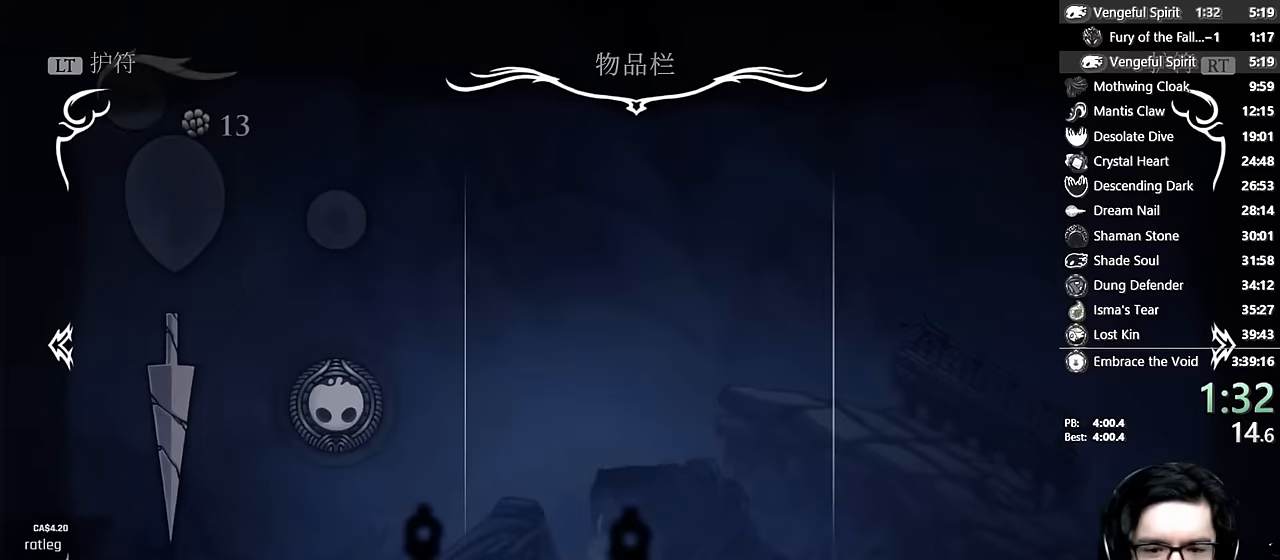
{"buttons": ["DPAD_RIGHT"], "left_stick": "center", "right_stick": "center", "events": []}
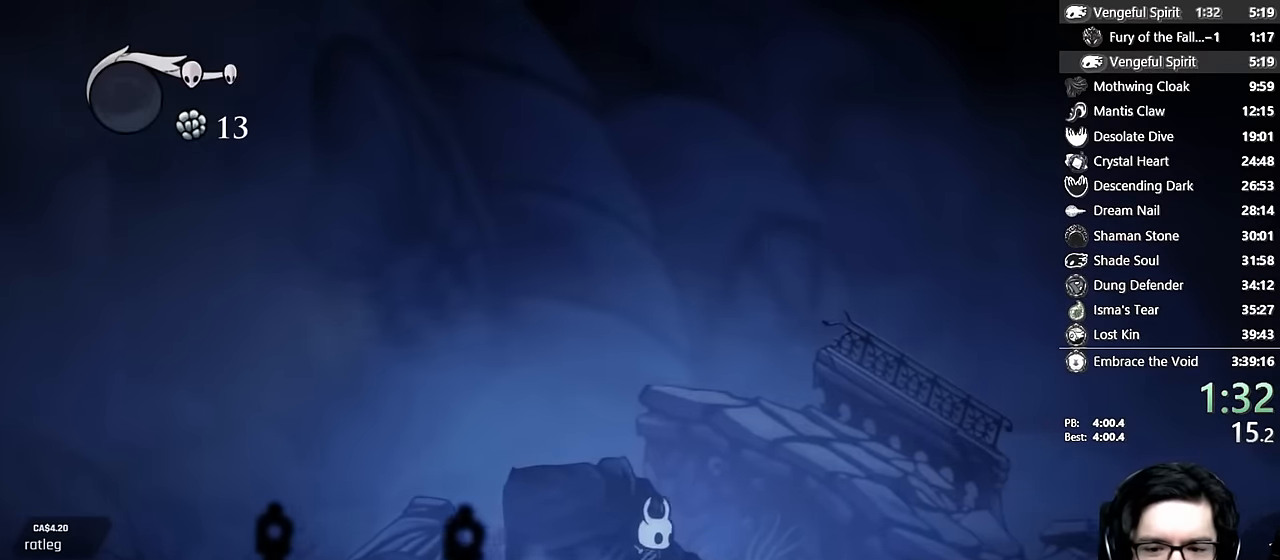
{"buttons": ["DPAD_RIGHT"], "left_stick": "center", "right_stick": "center", "events": [[133, "X", "down"], [383, "X", "up"]]}
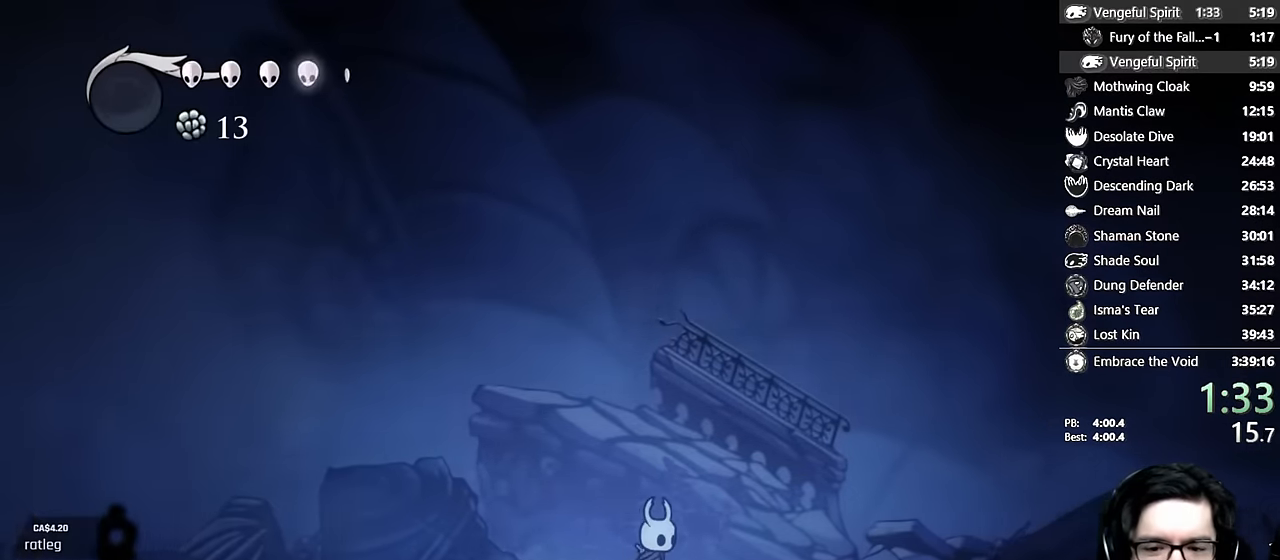
{"buttons": ["DPAD_RIGHT"], "left_stick": "center", "right_stick": "center", "events": []}
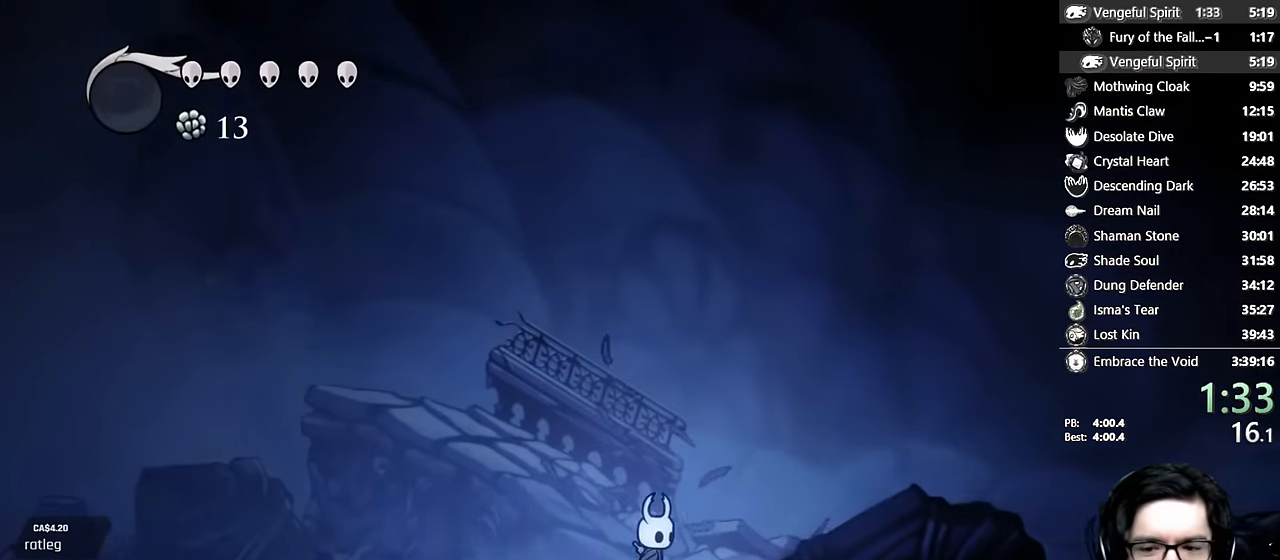
{"buttons": ["DPAD_RIGHT"], "left_stick": "center", "right_stick": "center", "events": [[133, "X", "down"], [367, "X", "up"]]}
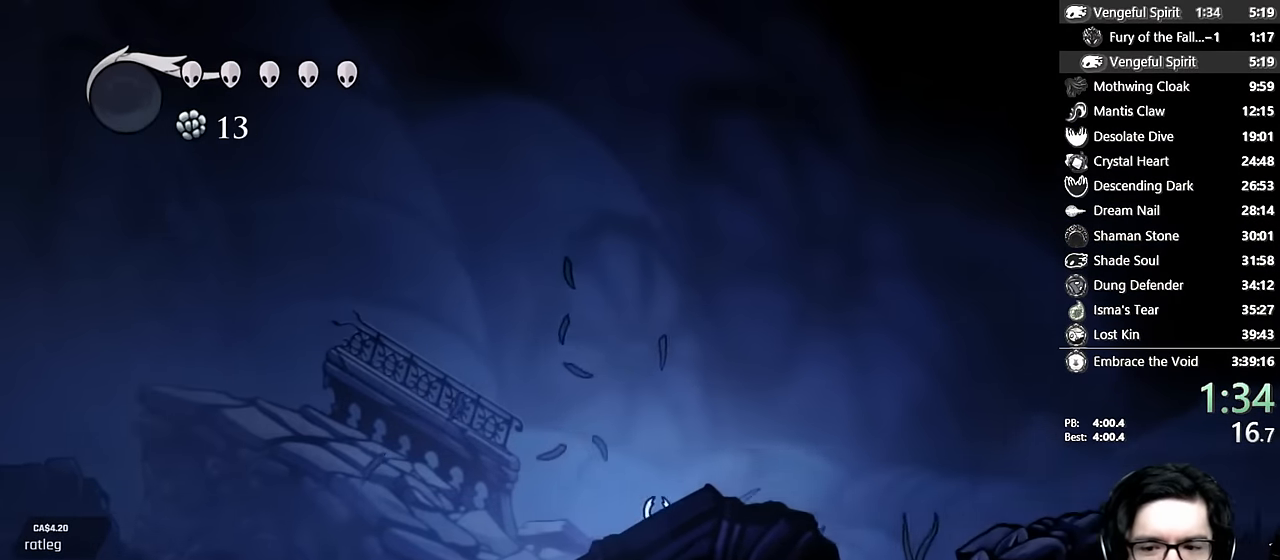
{"buttons": ["X", "DPAD_RIGHT"], "left_stick": "center", "right_stick": "center", "events": [[333, "X", "down"]]}
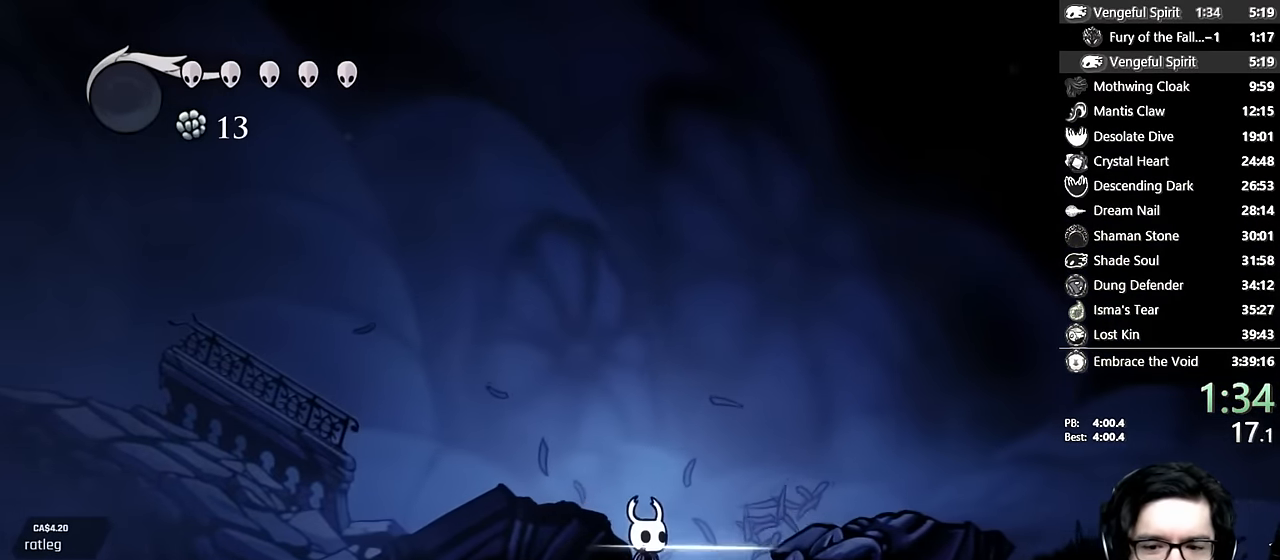
{"buttons": ["DPAD_RIGHT"], "left_stick": "center", "right_stick": "center", "events": [[100, "X", "up"]]}
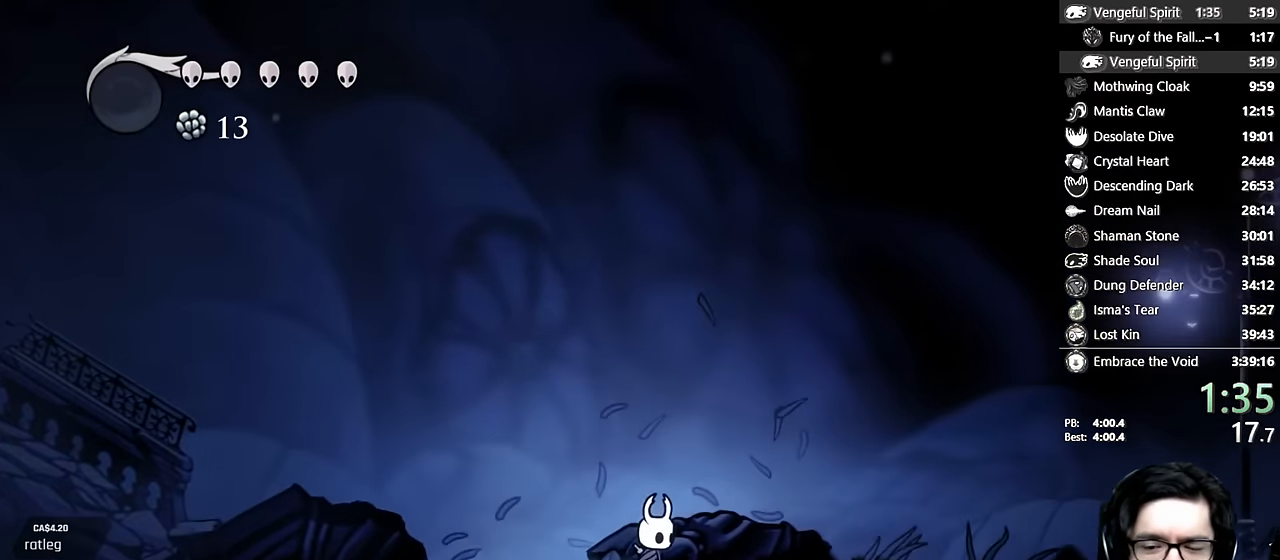
{"buttons": ["DPAD_RIGHT"], "left_stick": "center", "right_stick": "center", "events": [[150, "X", "down"], [433, "X", "up"]]}
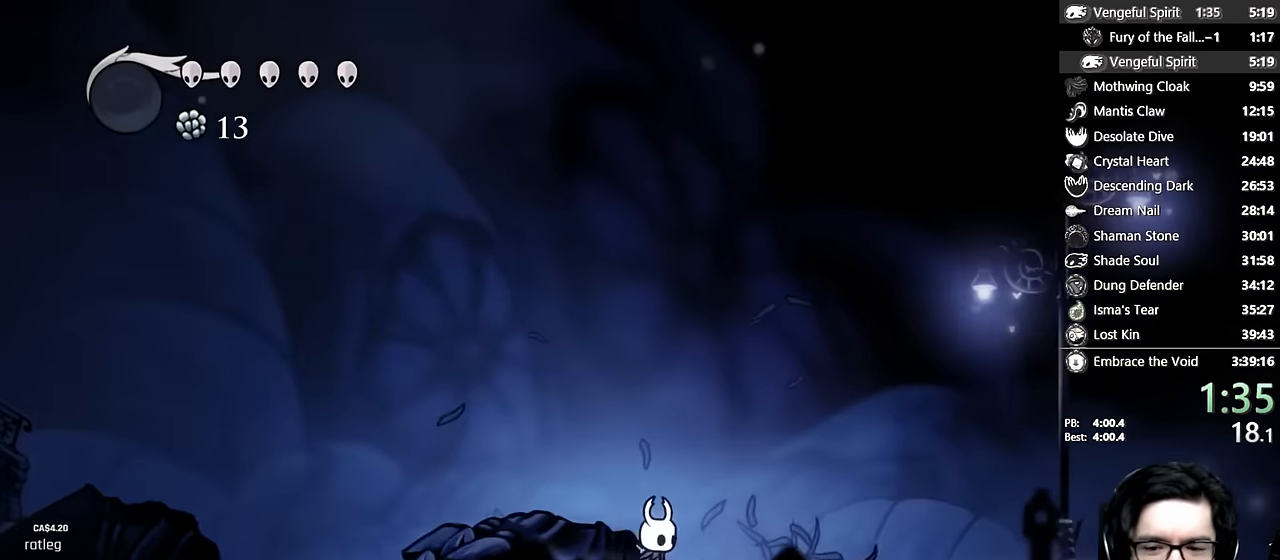
{"buttons": ["DPAD_RIGHT"], "left_stick": "center", "right_stick": "center", "events": [[83, "X", "down"], [450, "X", "up"]]}